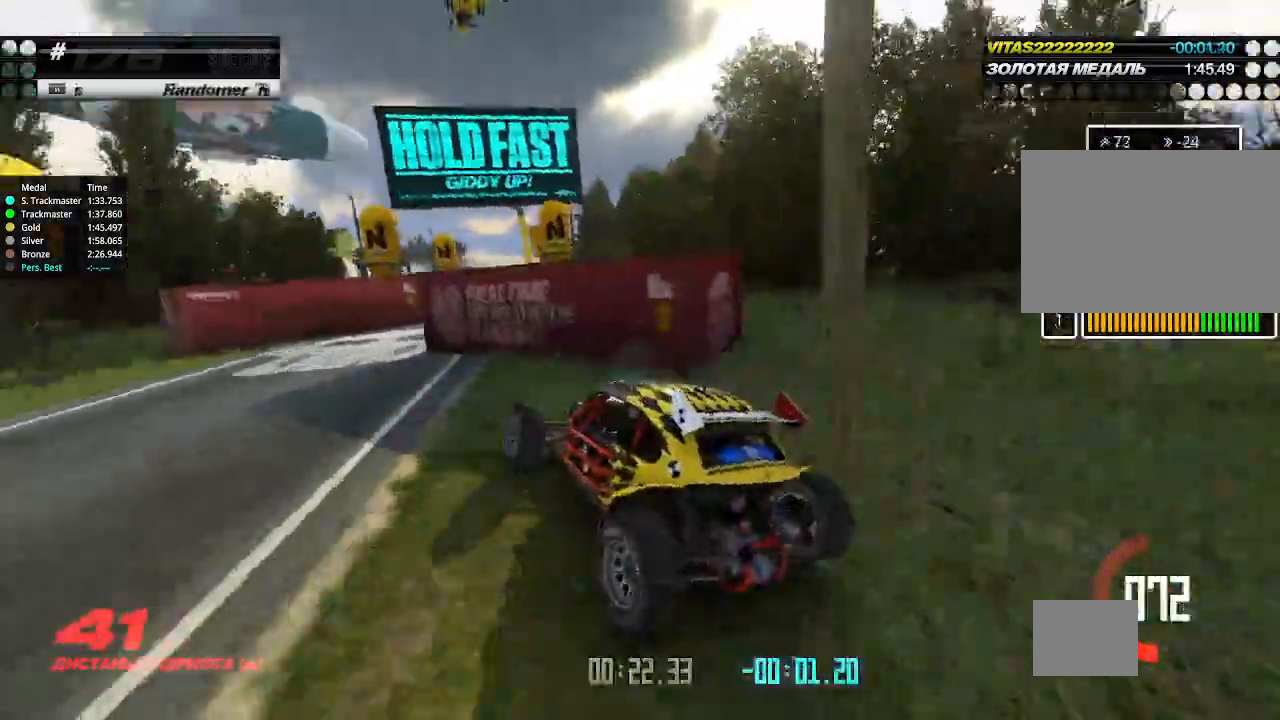
Gameplay with keyboard; each line is a JSON object with the keys held at the frame after it. "events" lists presses ("down") and releases ("up") of "down", "left", "right" and "up" between this image and that frame as [ms after this image, input, new state], when the widget could be followed in between. No other keys are recorded. Mouse input is not recorded.
{"keys": ["up"], "events": [[67, "left", "down"], [267, "left", "up"], [267, "right", "down"], [333, "right", "up"]]}
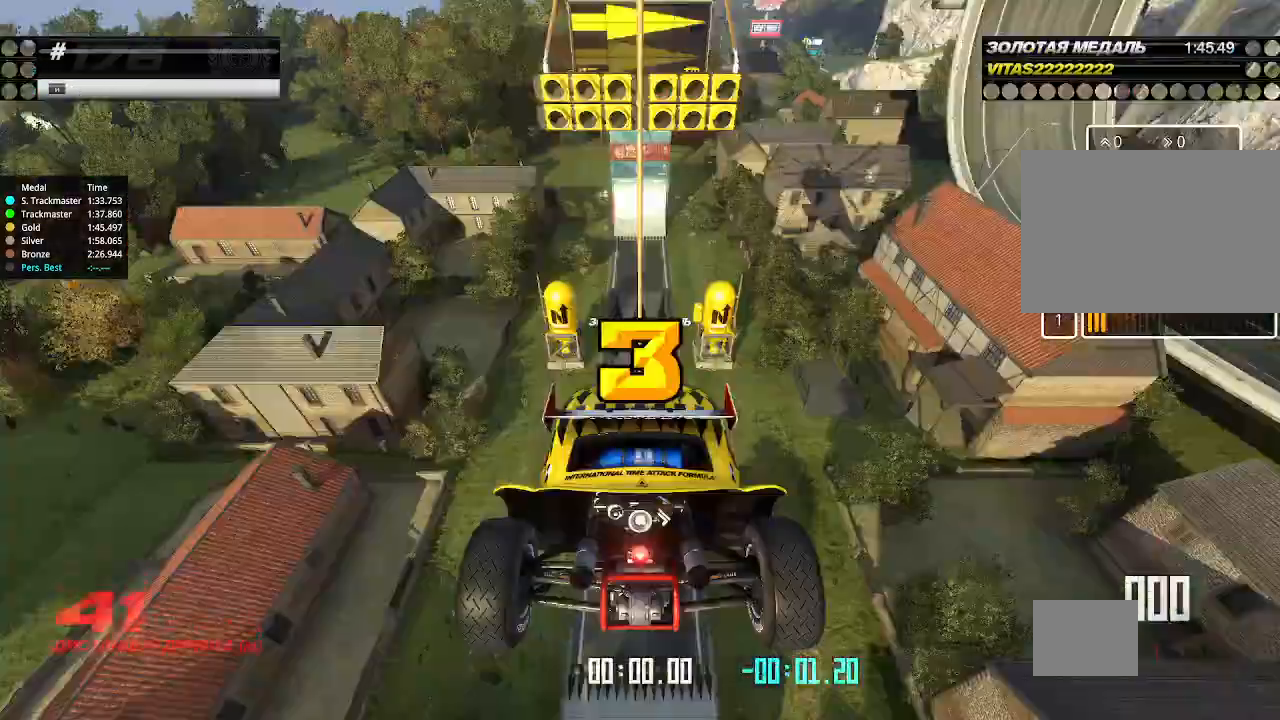
{"keys": ["up"], "events": []}
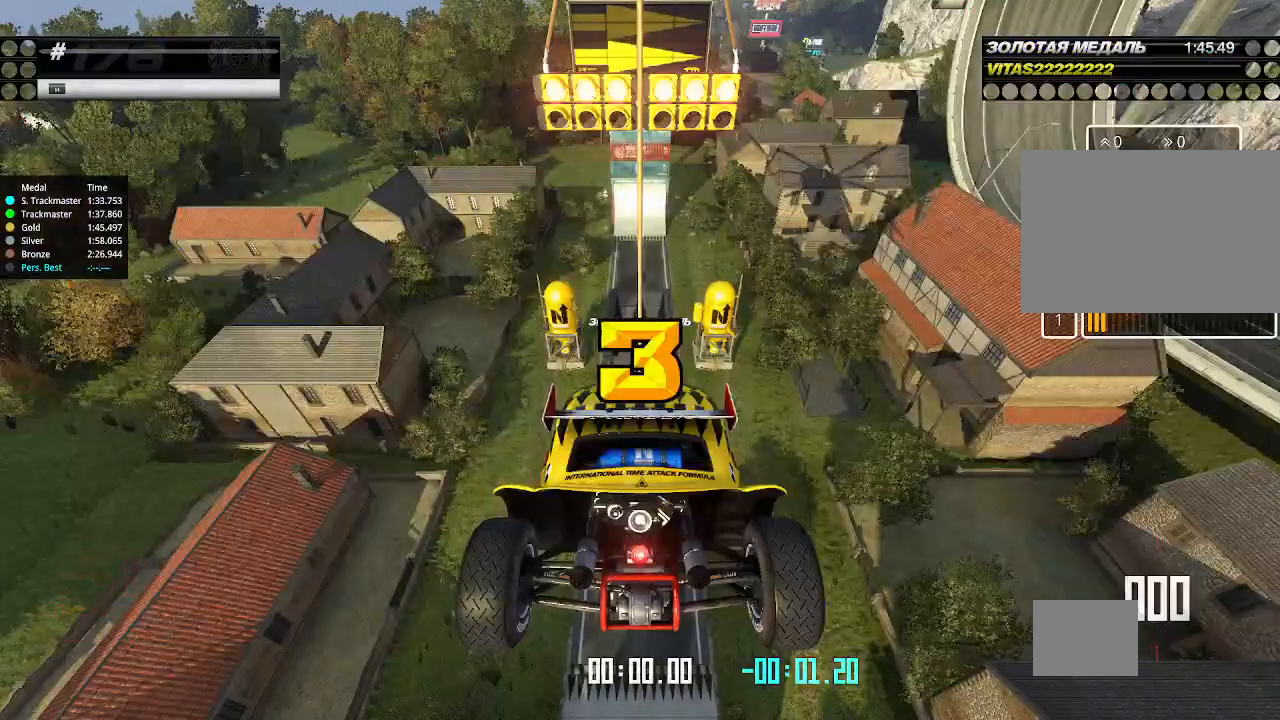
{"keys": ["up"], "events": []}
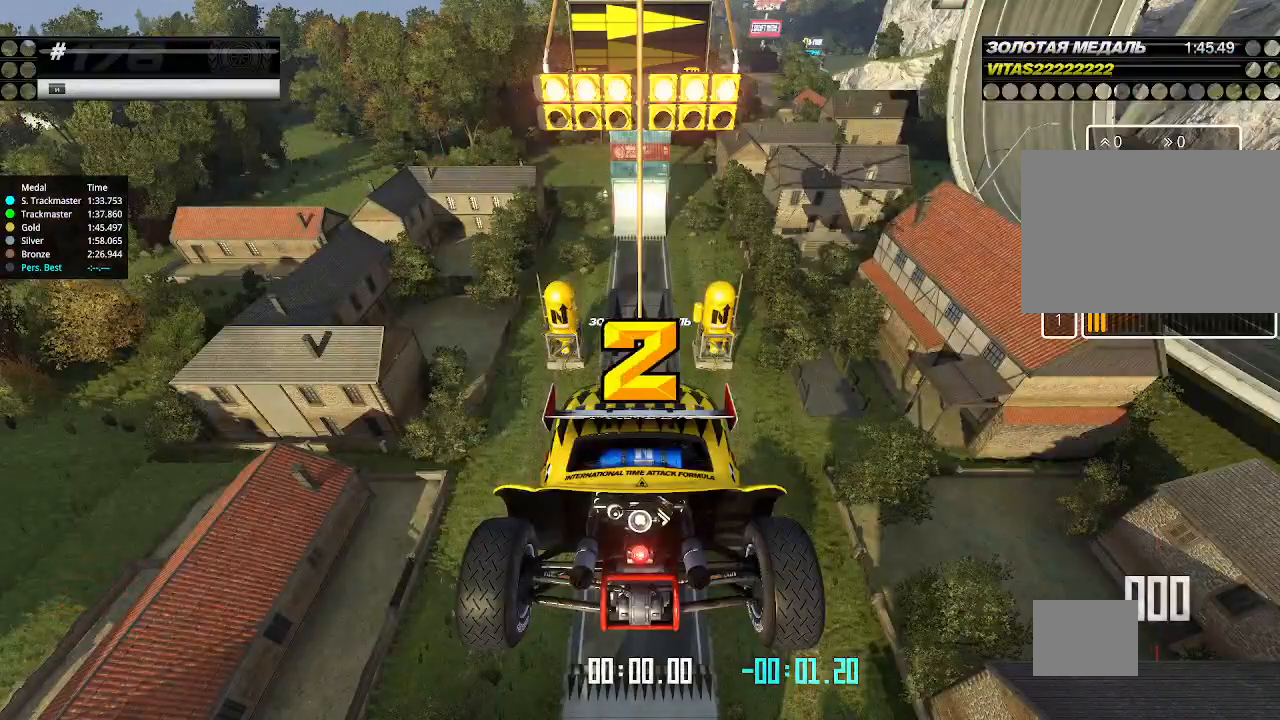
{"keys": ["up"], "events": []}
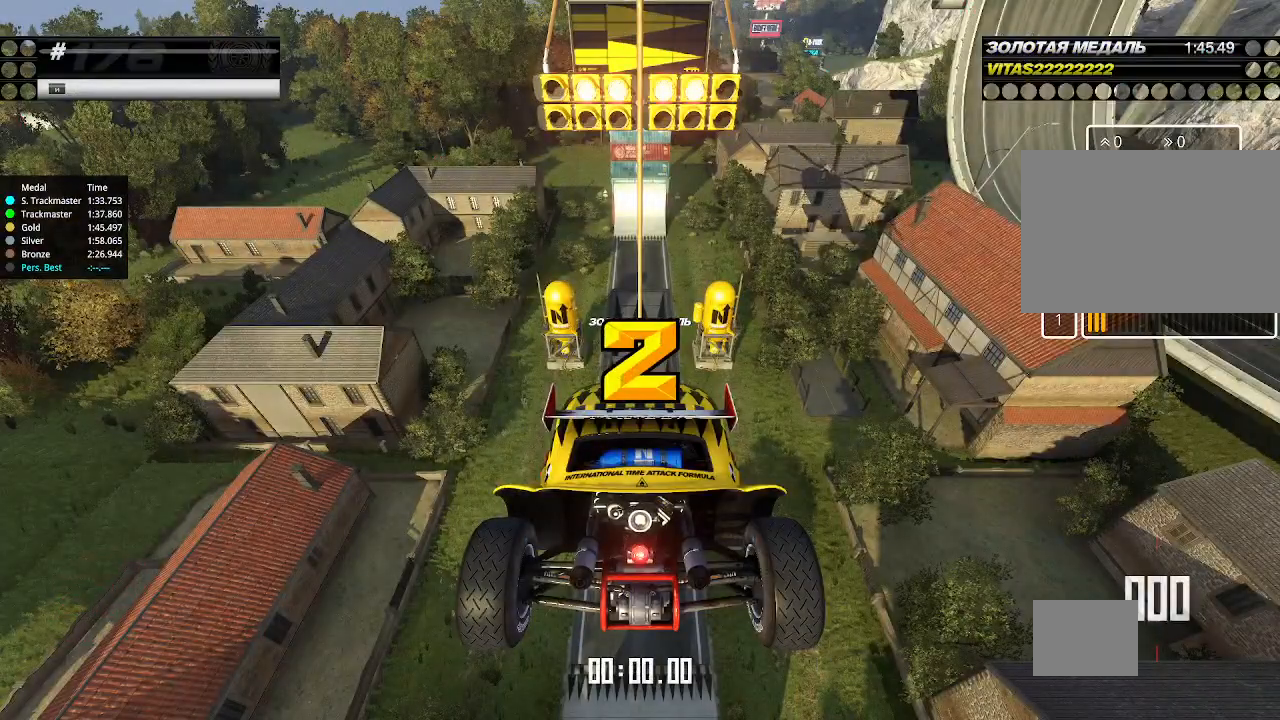
{"keys": ["up"], "events": []}
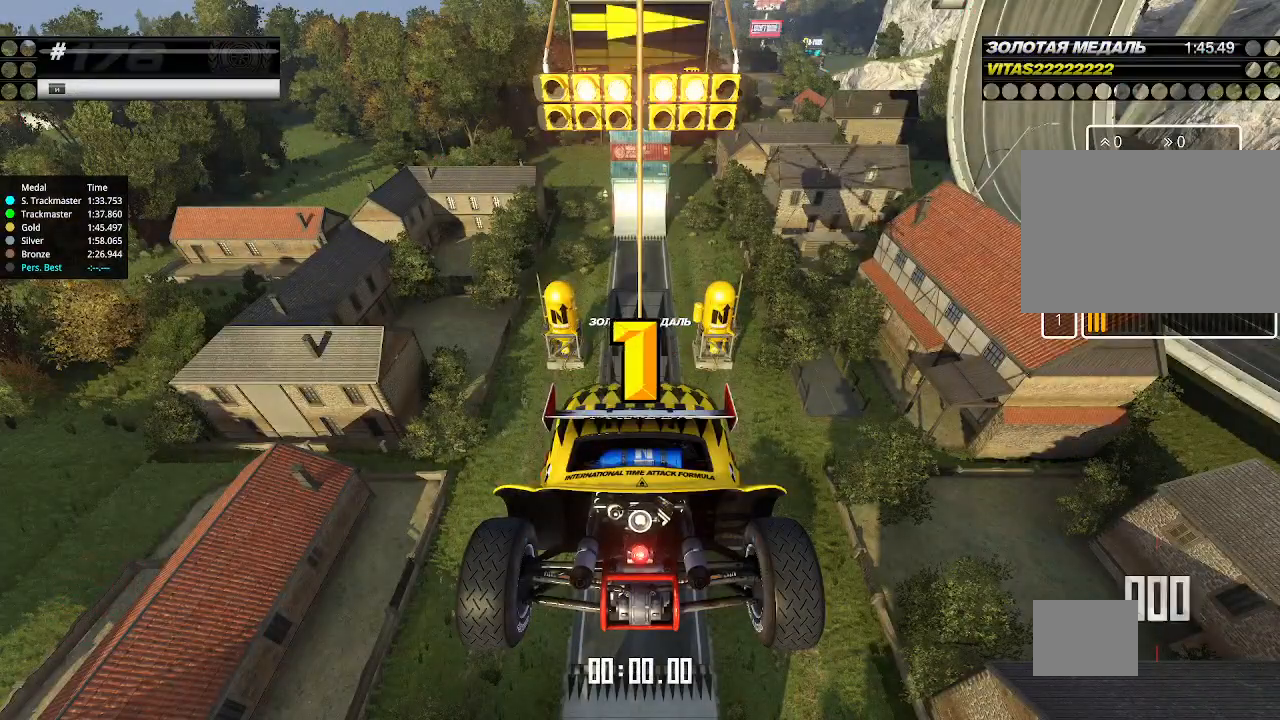
{"keys": ["up"], "events": []}
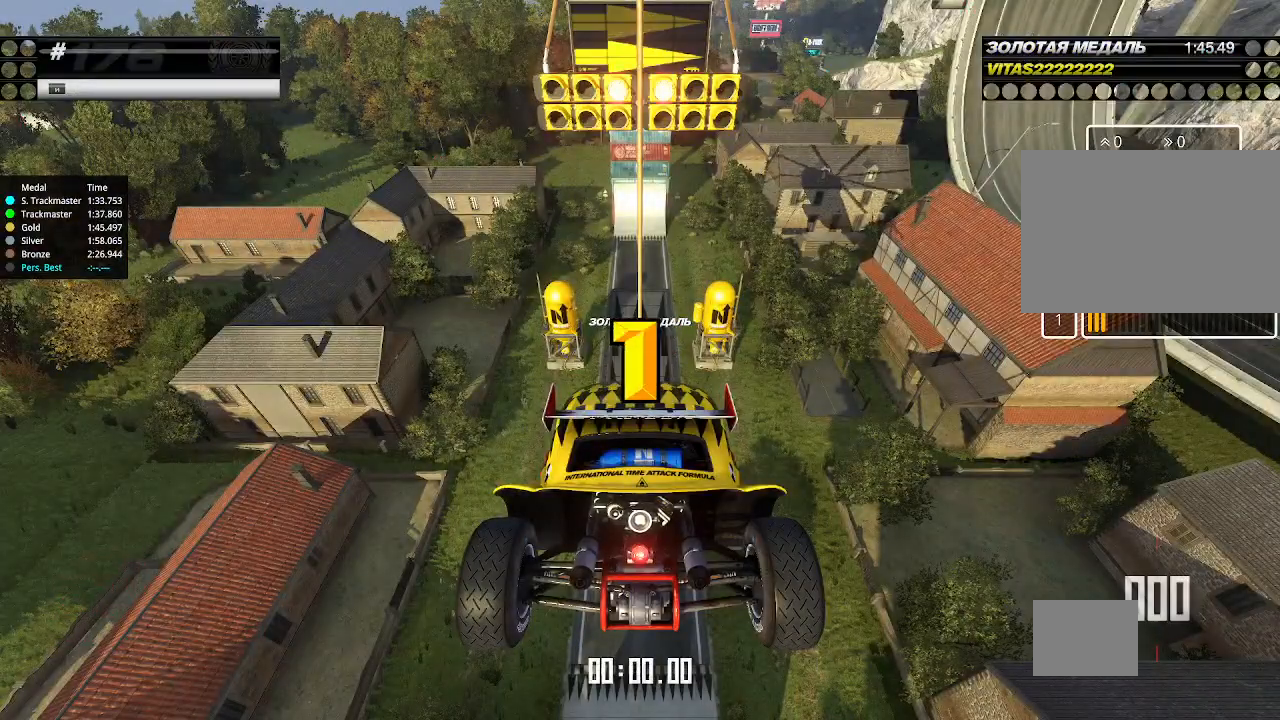
{"keys": ["up"], "events": [[467, "up", "up"], [500, "up", "down"]]}
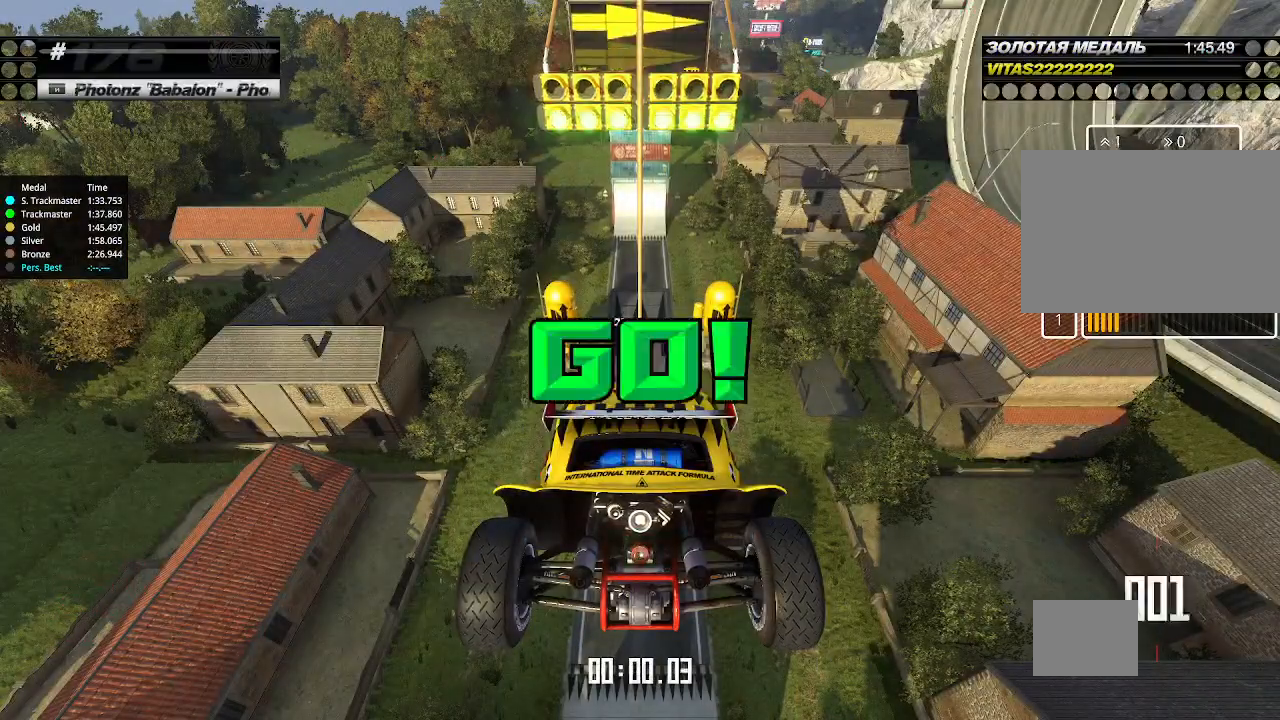
{"keys": ["up"], "events": []}
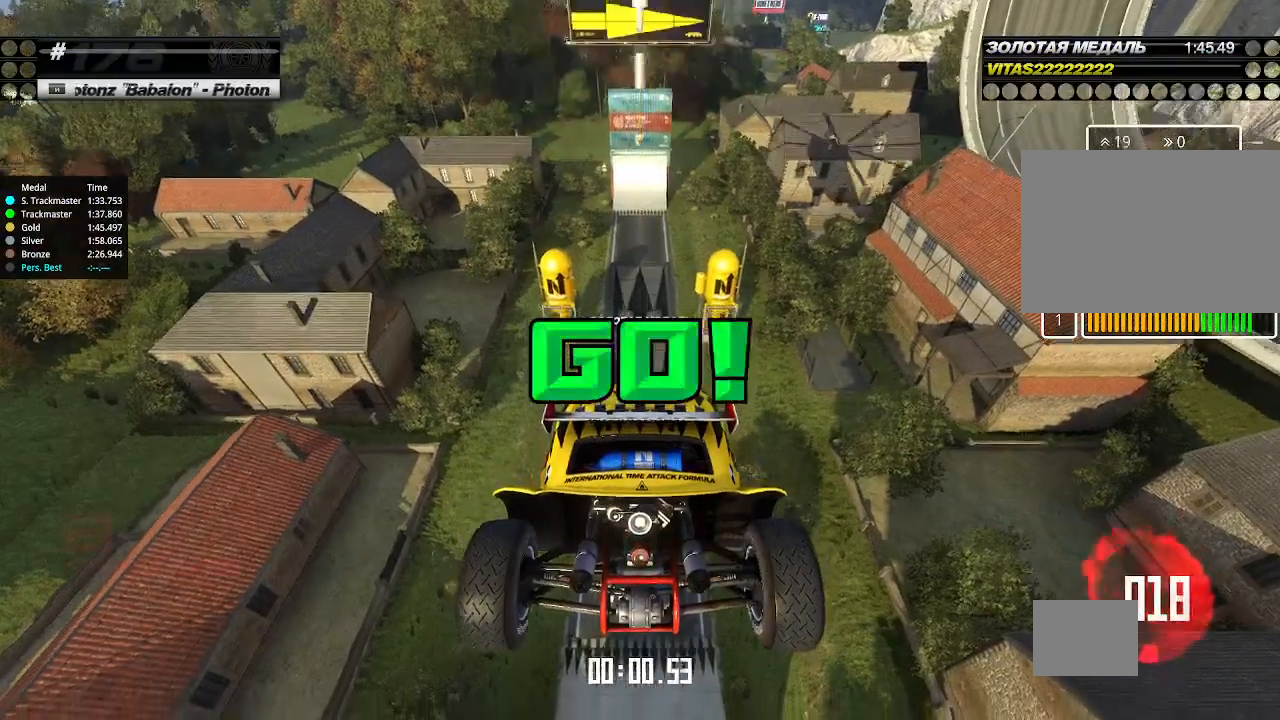
{"keys": ["up"], "events": []}
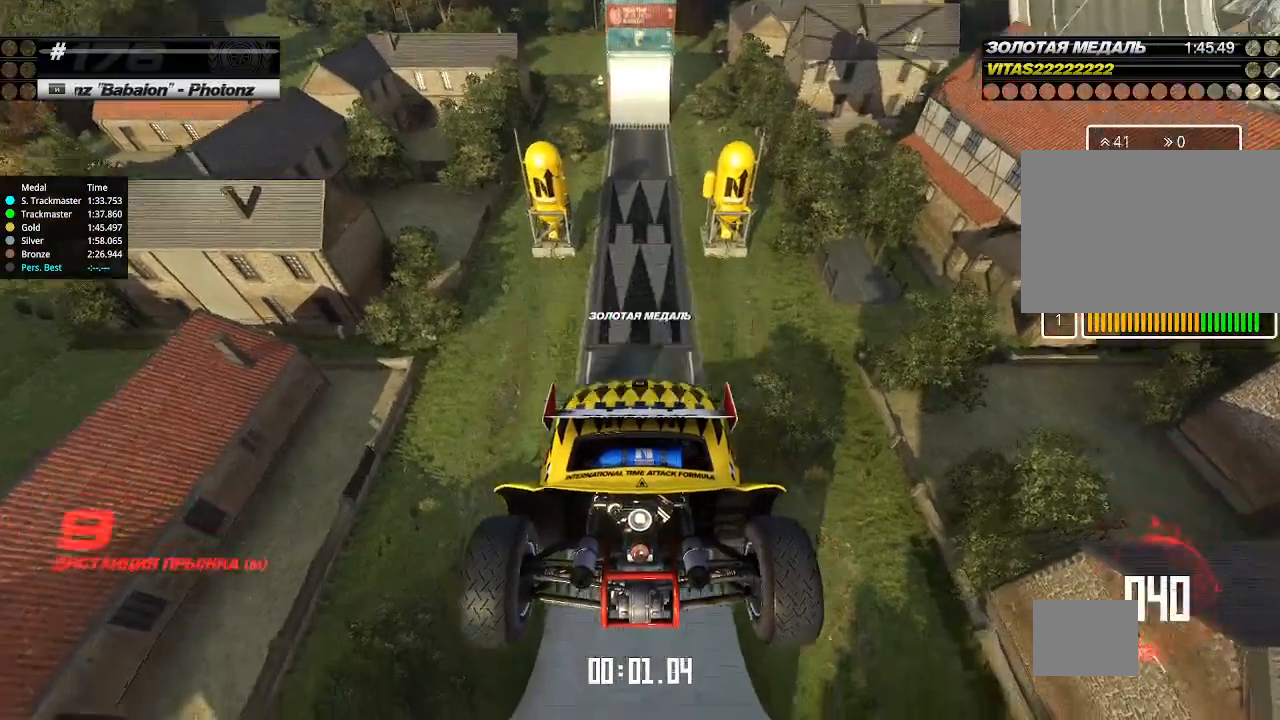
{"keys": ["up"], "events": []}
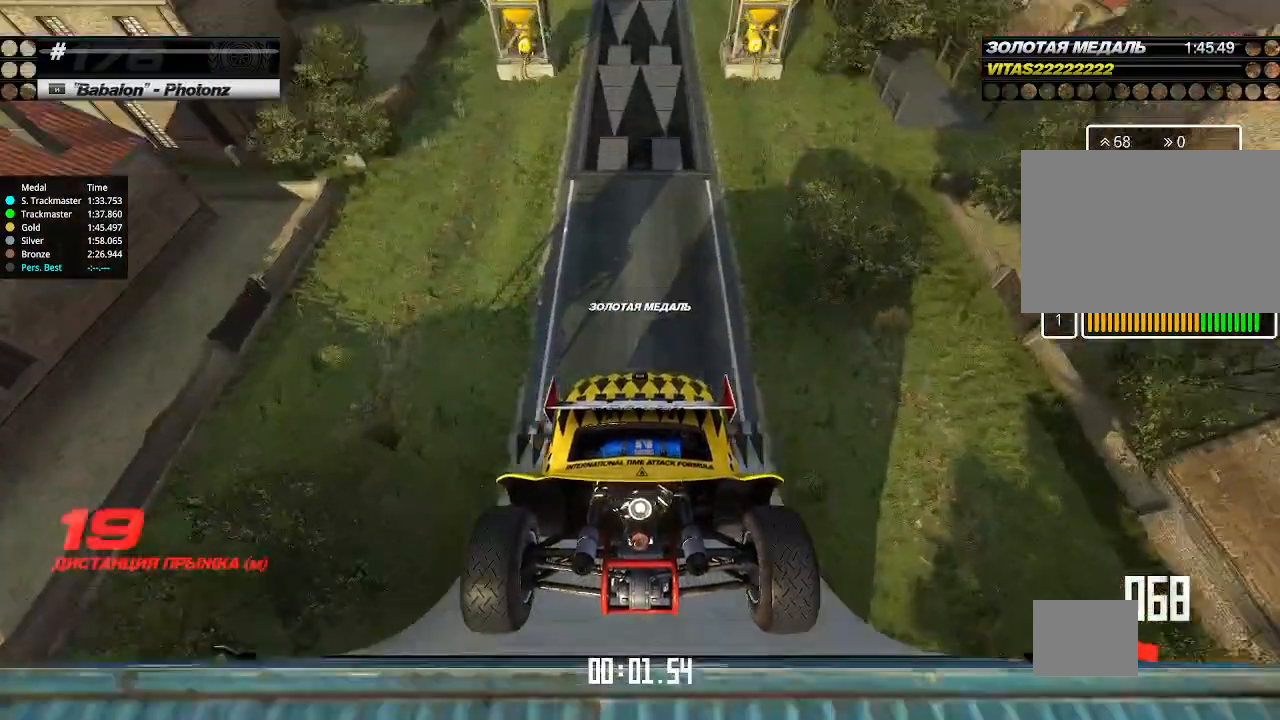
{"keys": ["up"], "events": [[400, "left", "down"], [433, "left", "up"]]}
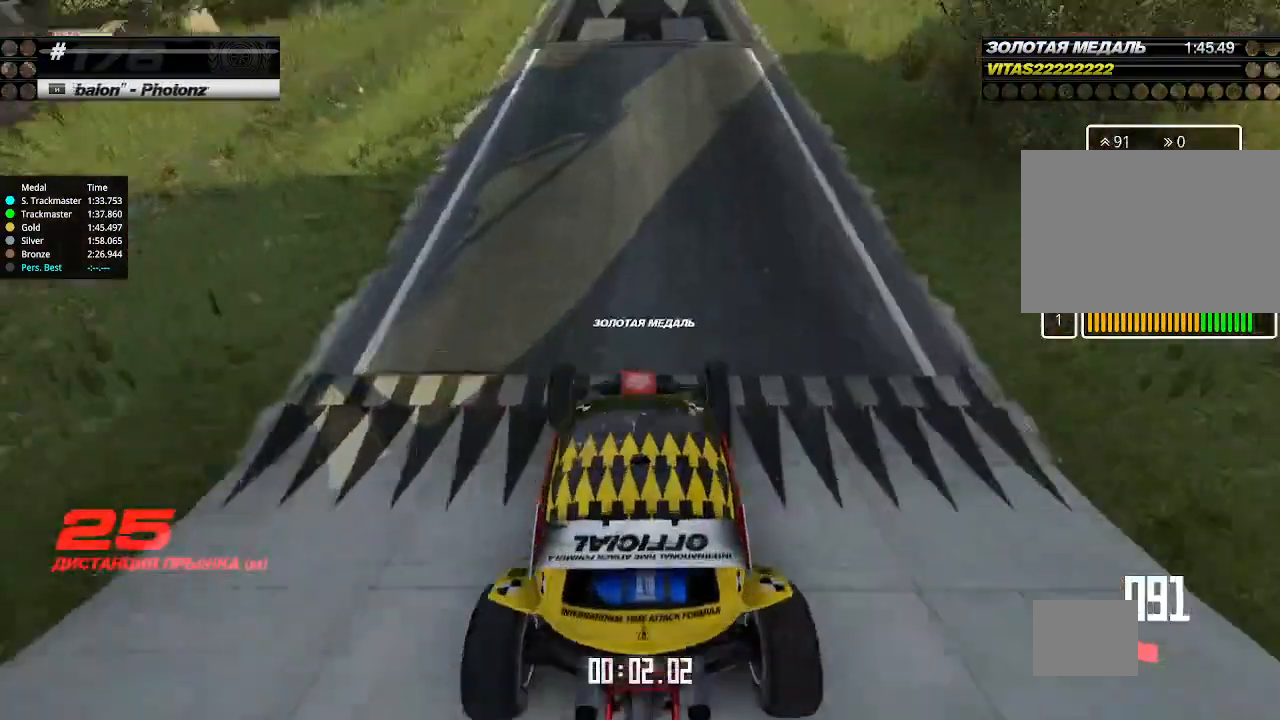
{"keys": ["up"], "events": [[167, "left", "down"], [233, "left", "up"], [400, "left", "down"], [433, "left", "up"]]}
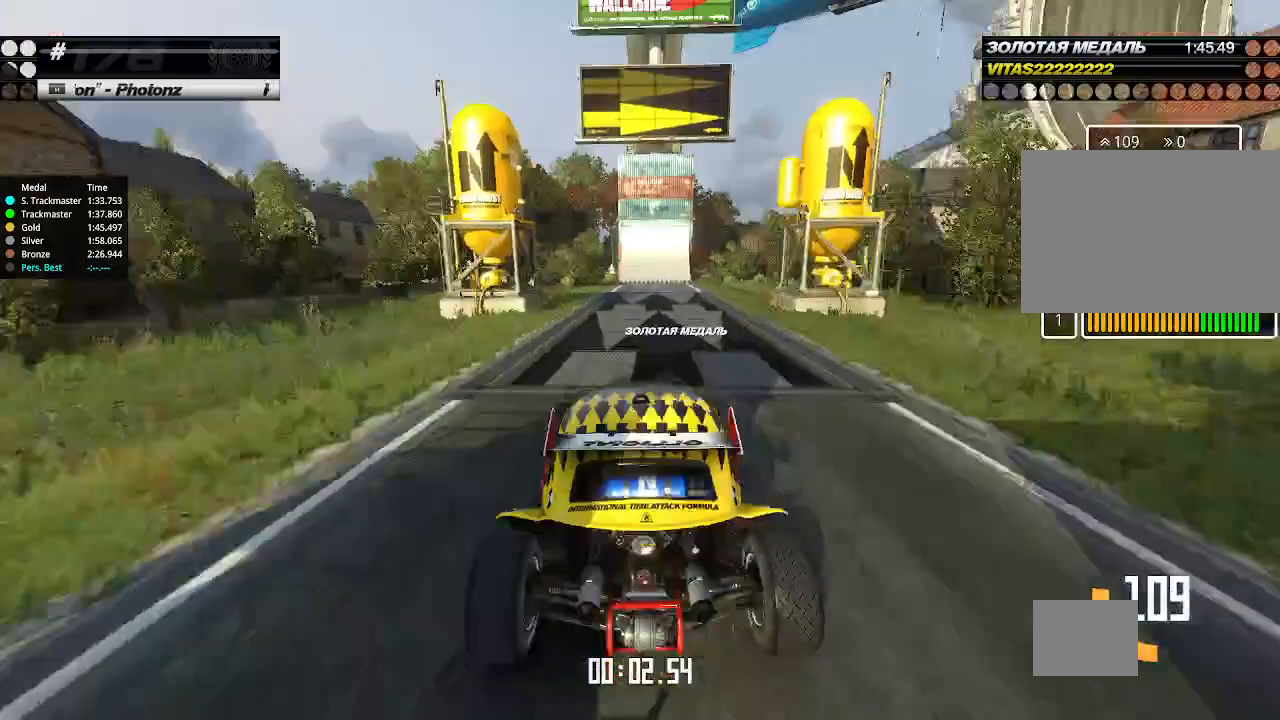
{"keys": ["up"], "events": []}
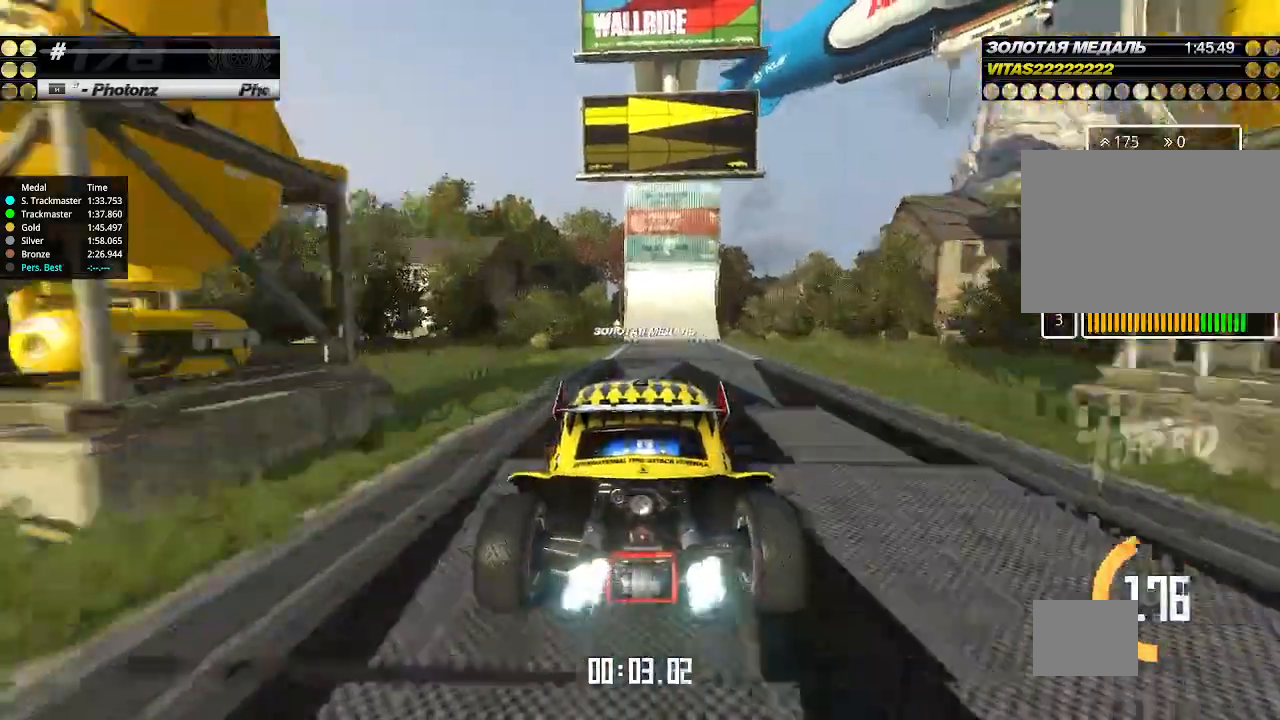
{"keys": ["right", "up"], "events": [[200, "down", "down"], [200, "right", "down"], [333, "down", "up"], [367, "right", "up"], [433, "right", "down"]]}
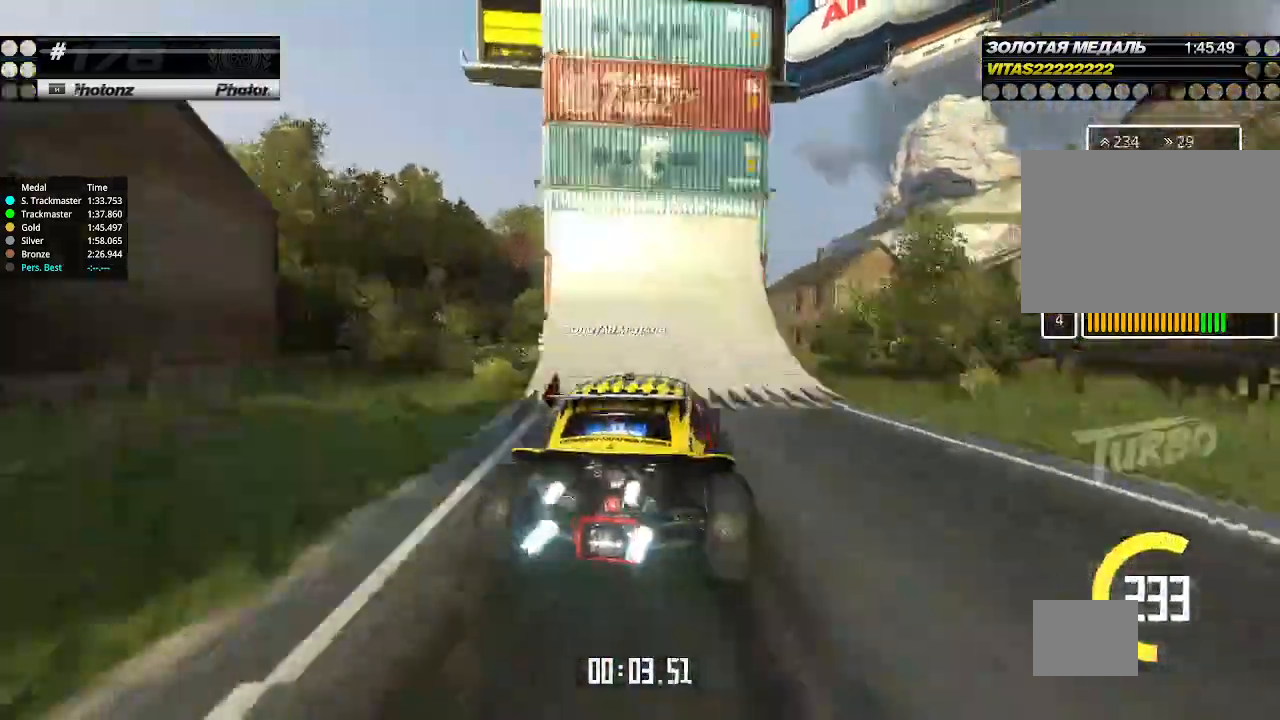
{"keys": ["right", "up"], "events": [[33, "right", "up"], [67, "right", "down"], [267, "down", "down"], [500, "down", "up"]]}
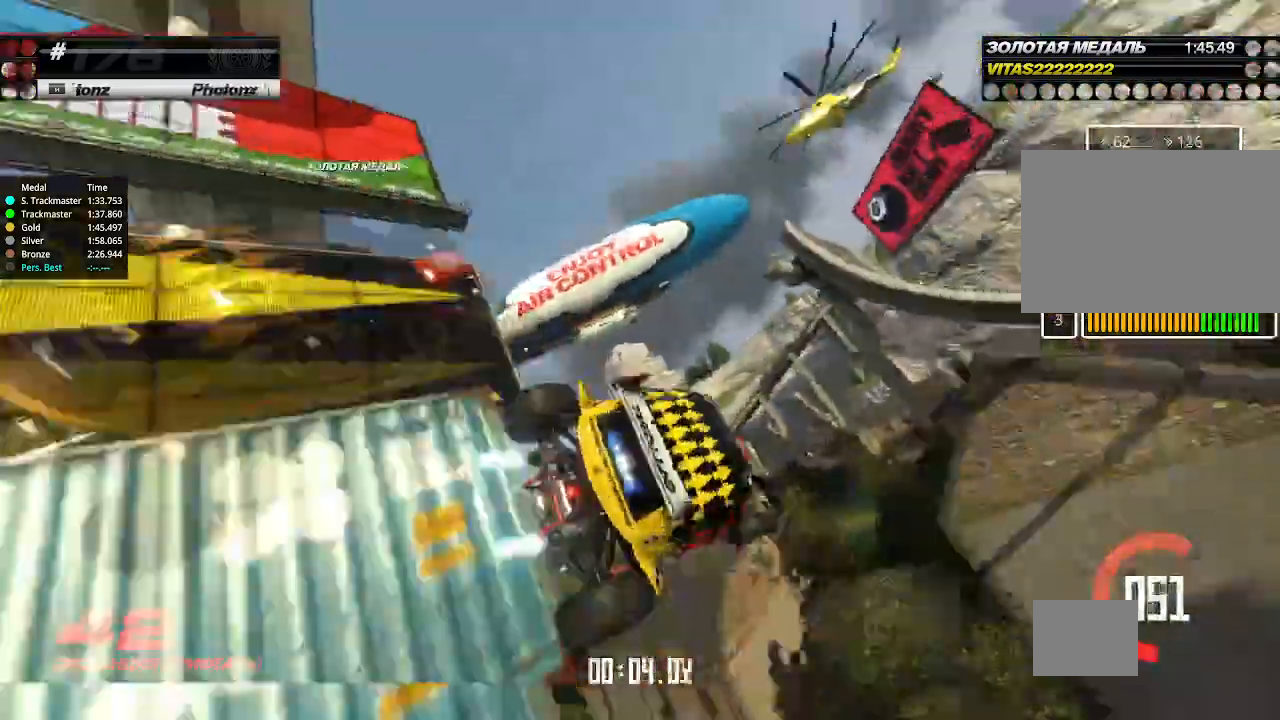
{"keys": ["down", "left", "up"], "events": [[133, "left", "down"], [133, "right", "up"], [300, "down", "down"]]}
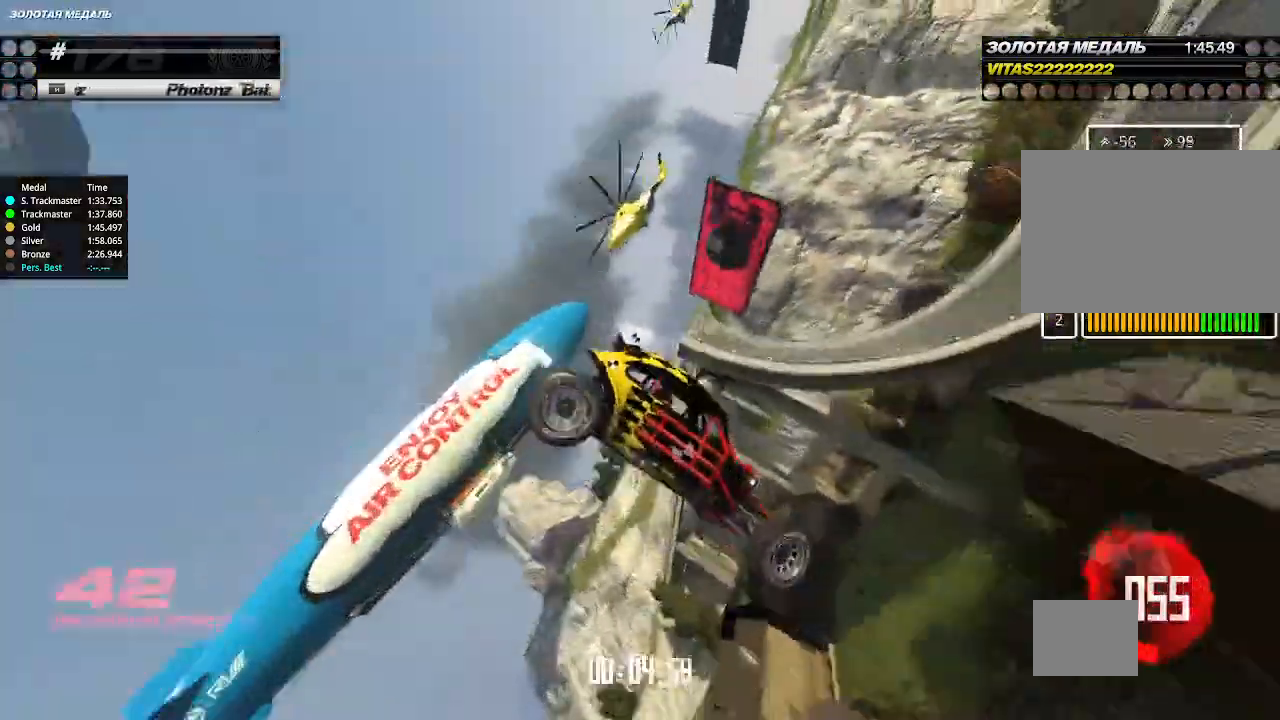
{"keys": ["right", "up"], "events": [[267, "down", "up"], [500, "left", "up"], [500, "right", "down"]]}
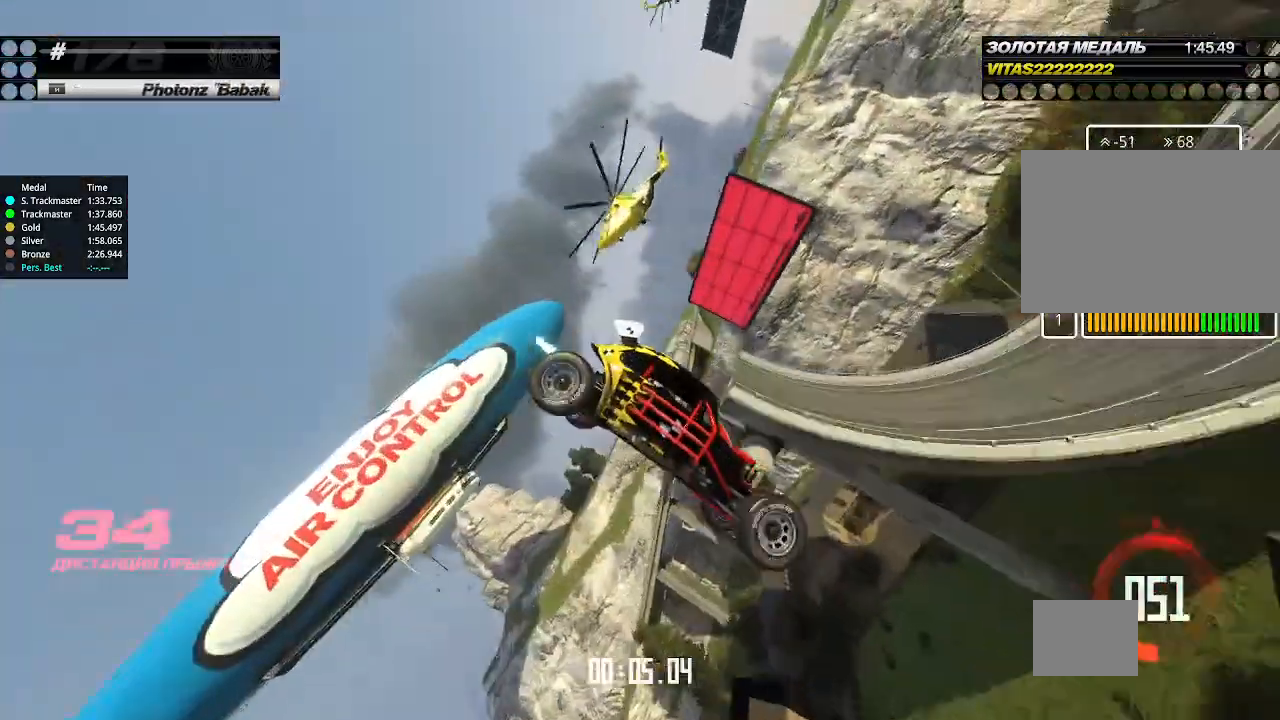
{"keys": ["right", "up"], "events": []}
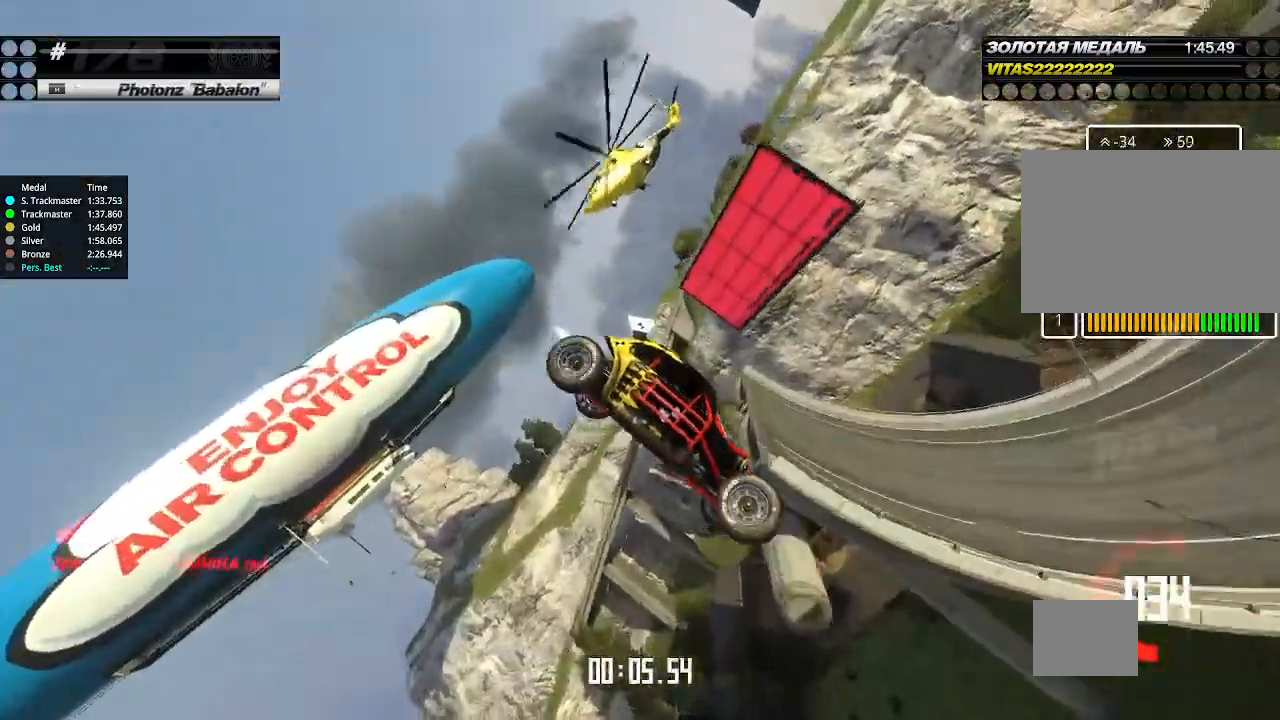
{"keys": ["up"], "events": [[67, "left", "down"], [67, "right", "up"], [467, "left", "up"]]}
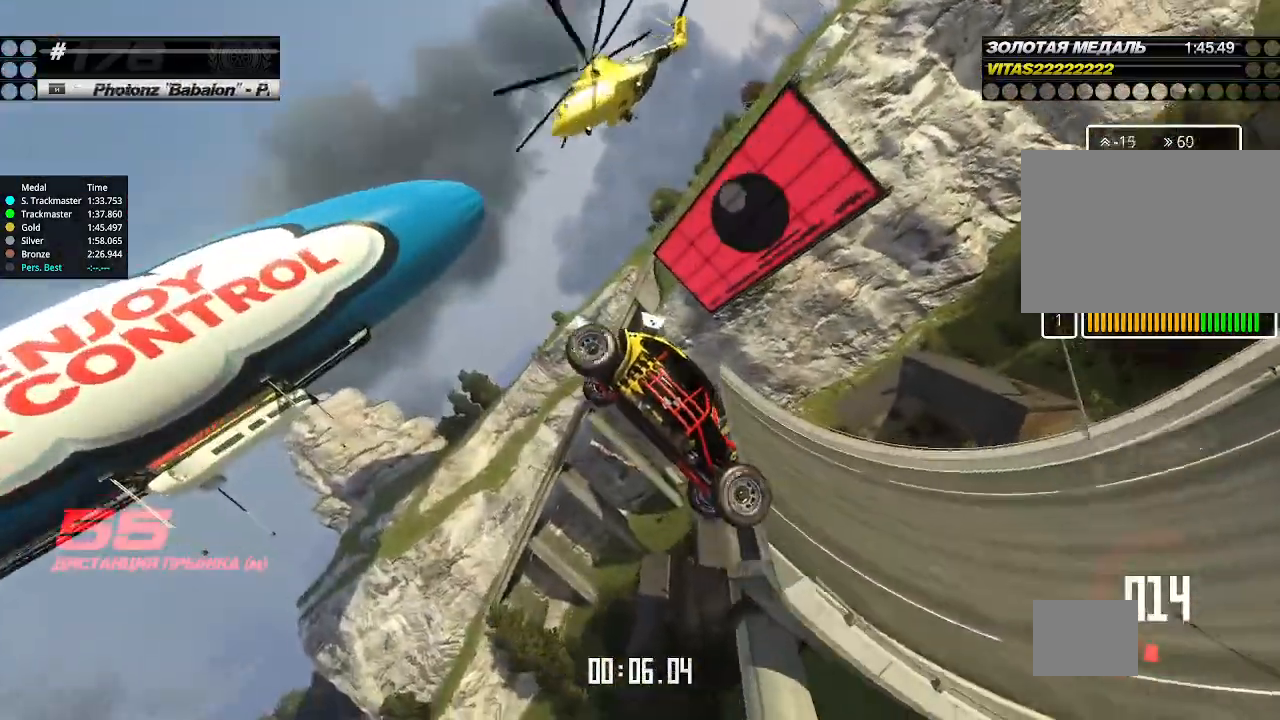
{"keys": ["up"], "events": [[100, "left", "down"], [233, "left", "up"], [367, "left", "down"], [500, "left", "up"]]}
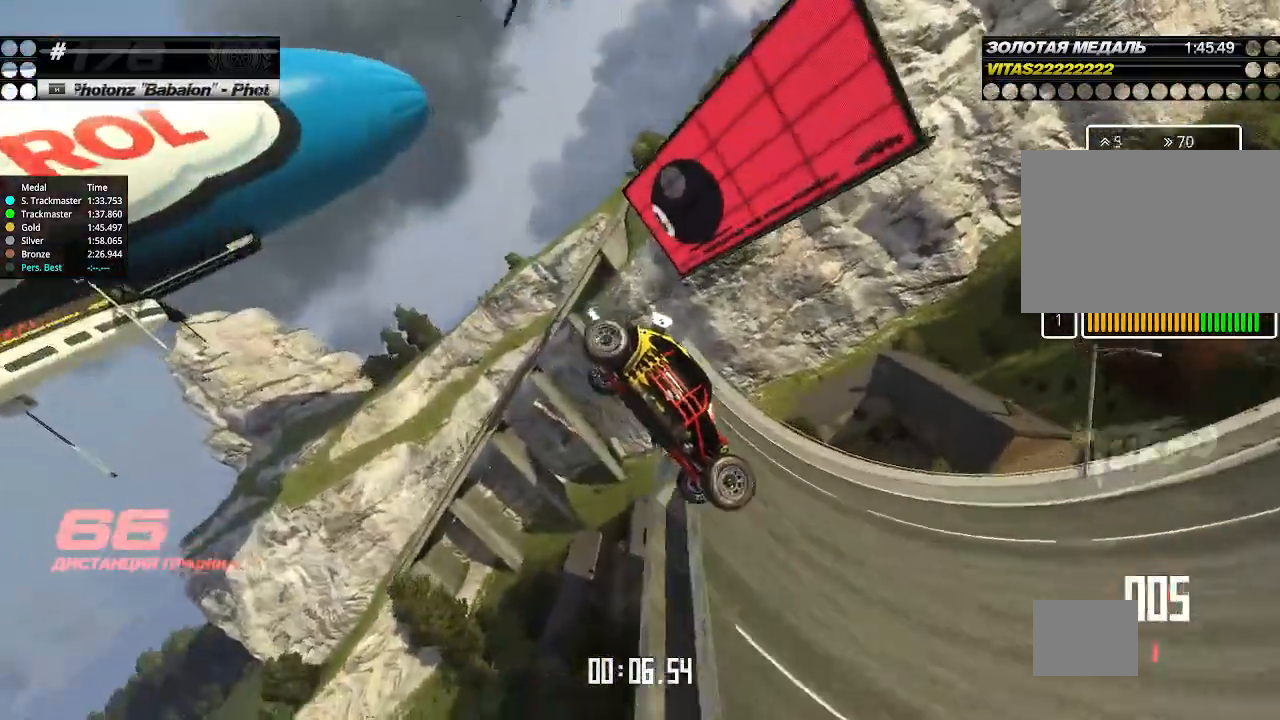
{"keys": ["left", "up"], "events": [[100, "right", "down"], [300, "right", "up"], [467, "left", "down"]]}
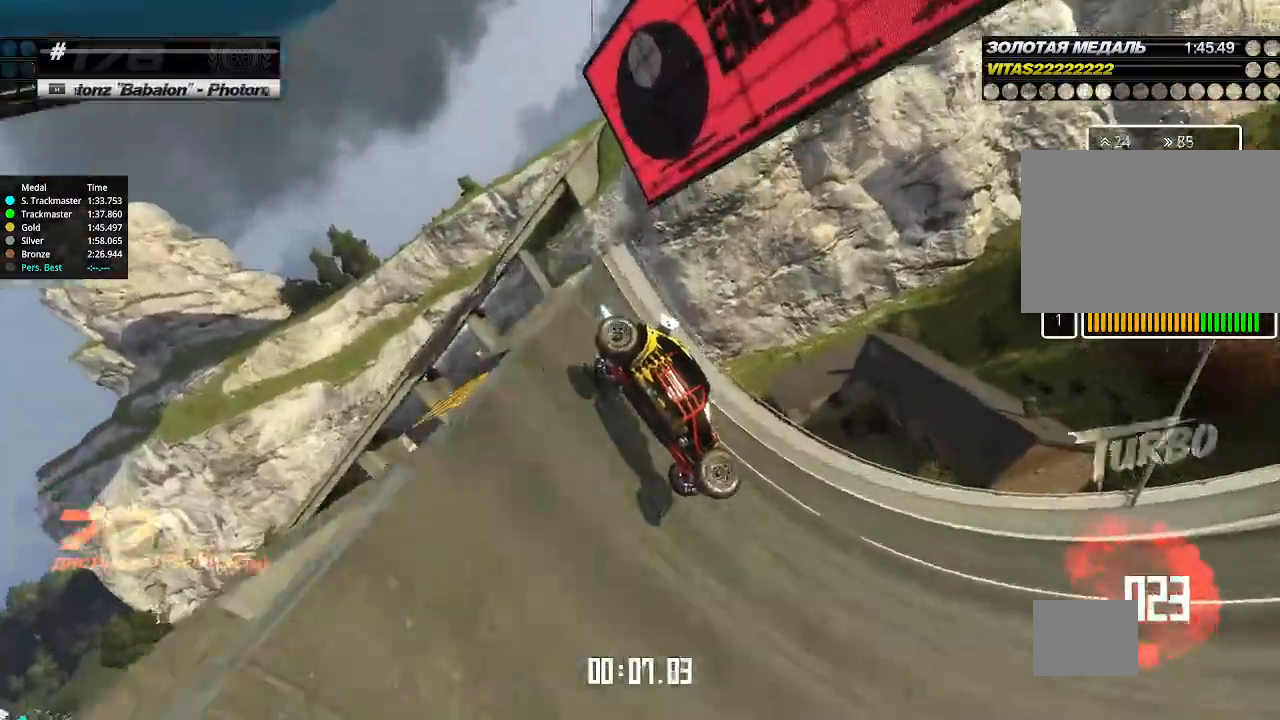
{"keys": ["left", "up"], "events": [[100, "left", "up"], [100, "right", "down"], [200, "left", "down"], [200, "right", "up"], [333, "left", "up"], [367, "left", "down"]]}
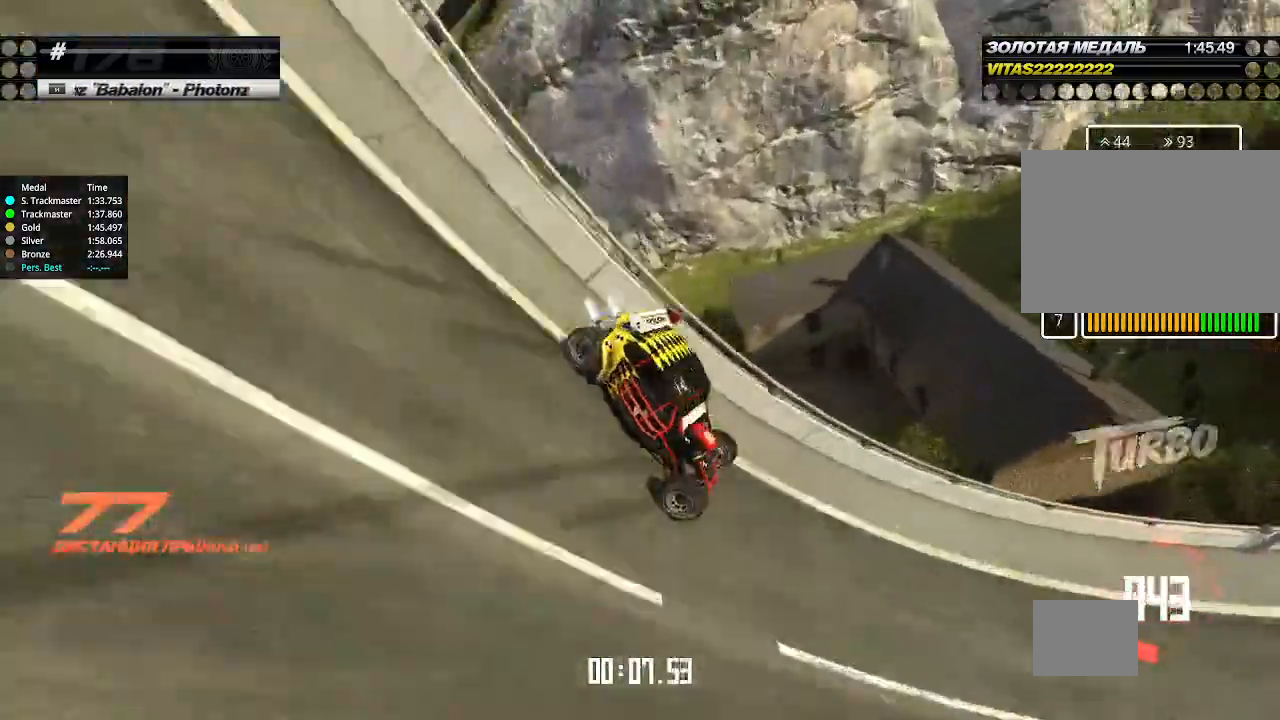
{"keys": ["up"], "events": [[33, "left", "up"]]}
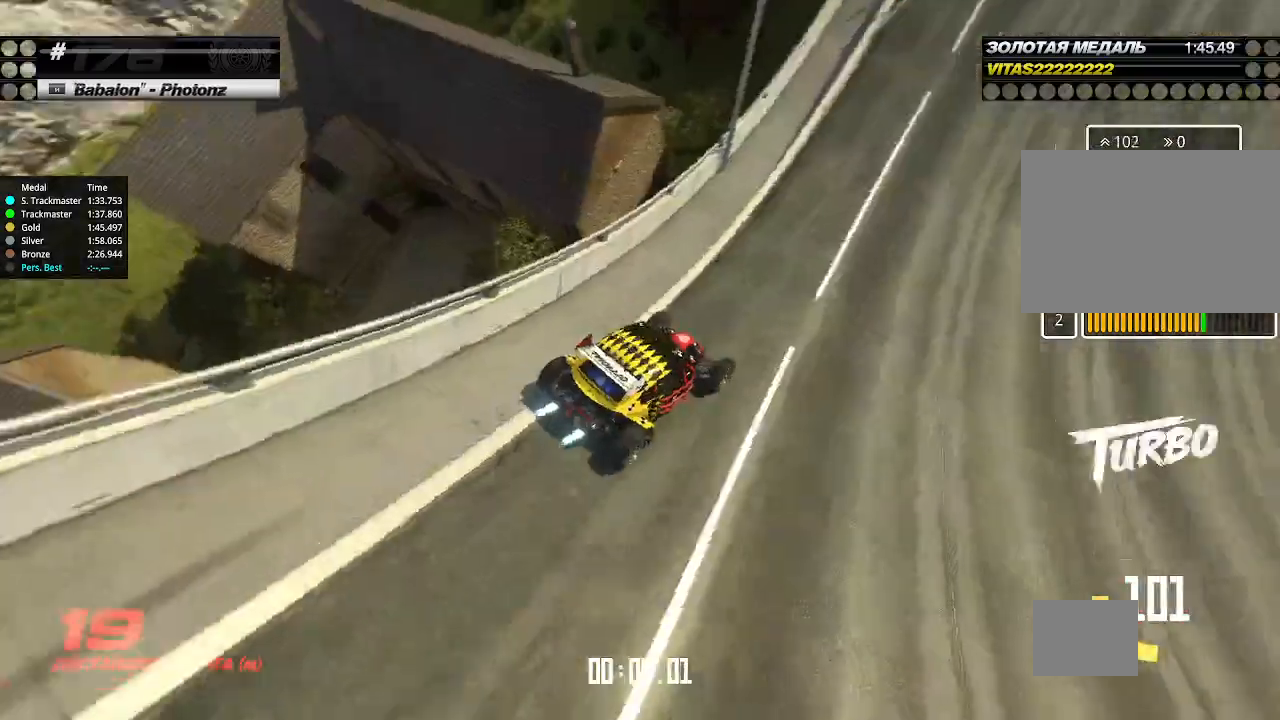
{"keys": ["up"], "events": []}
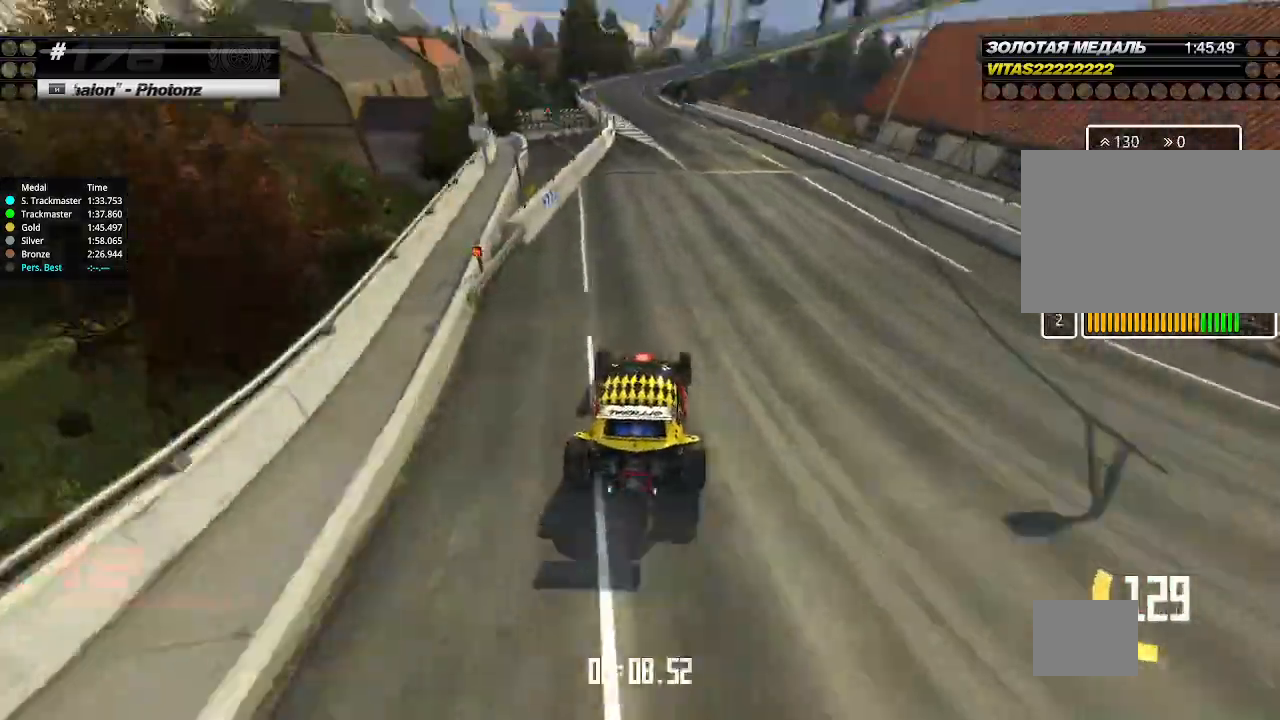
{"keys": ["up"], "events": [[233, "left", "down"], [267, "left", "up"]]}
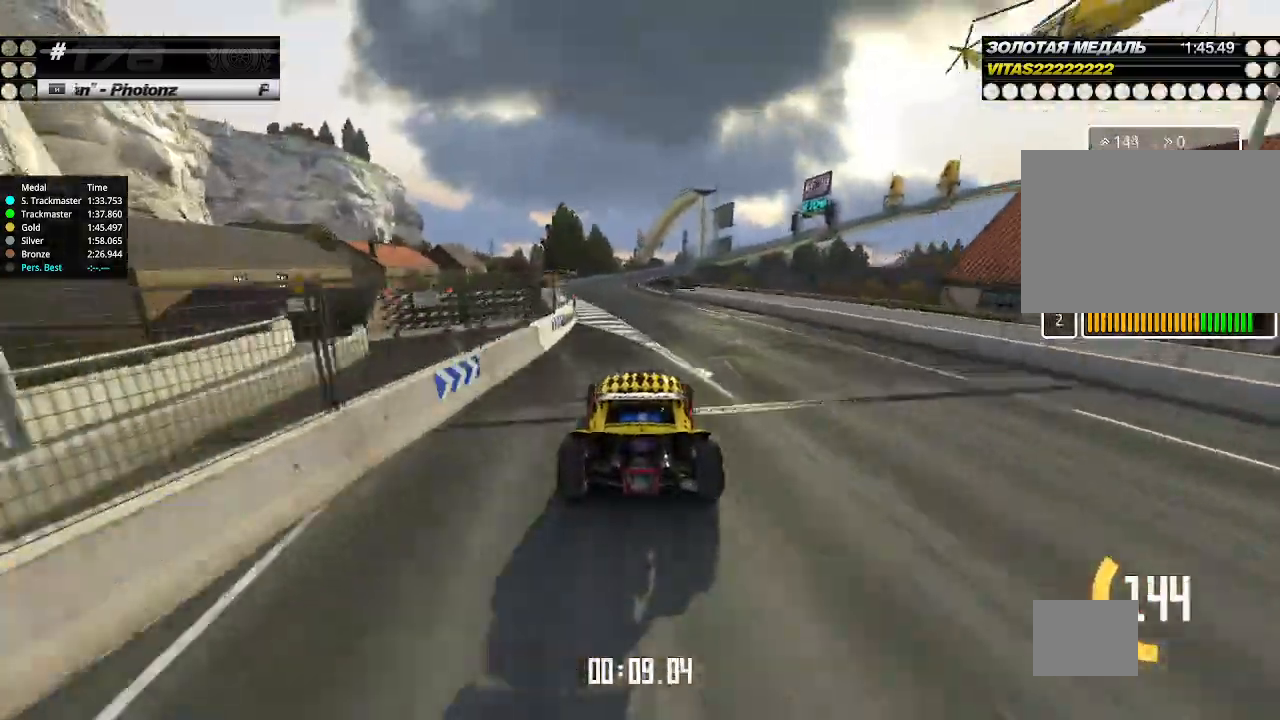
{"keys": ["up"], "events": [[67, "left", "down"], [200, "left", "up"]]}
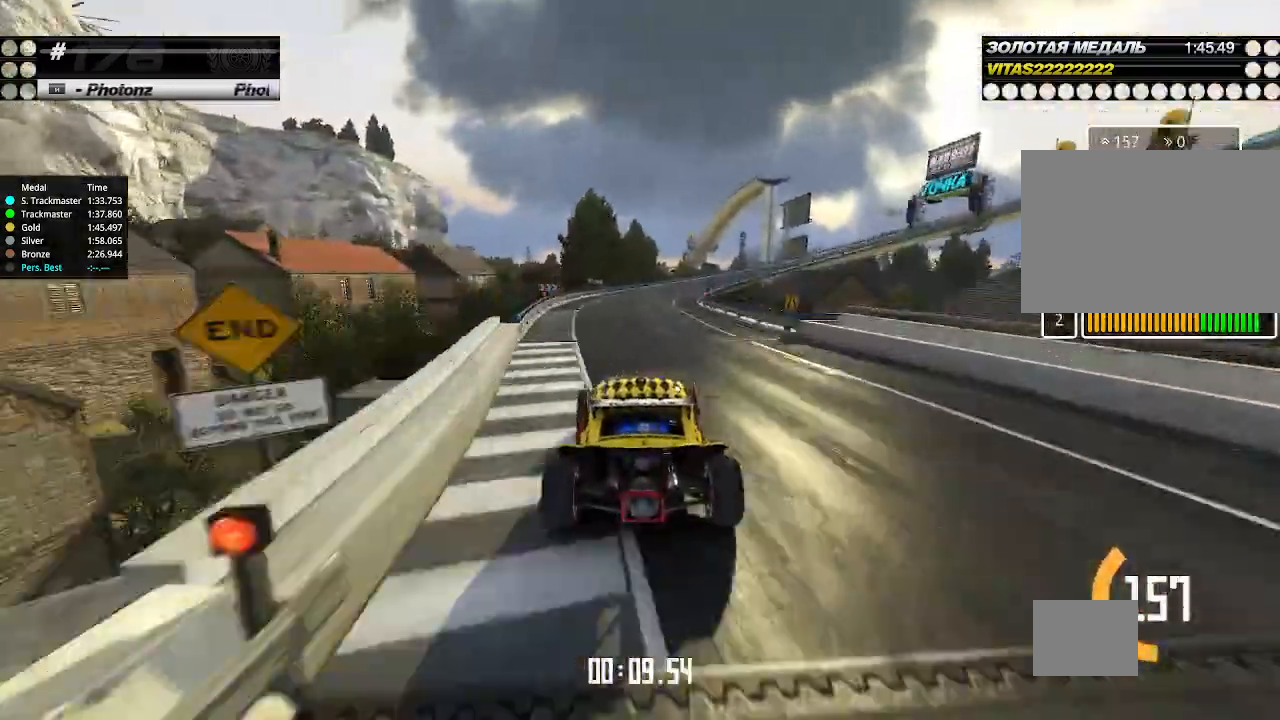
{"keys": ["up"], "events": [[133, "right", "down"], [233, "right", "up"], [367, "right", "down"], [500, "right", "up"]]}
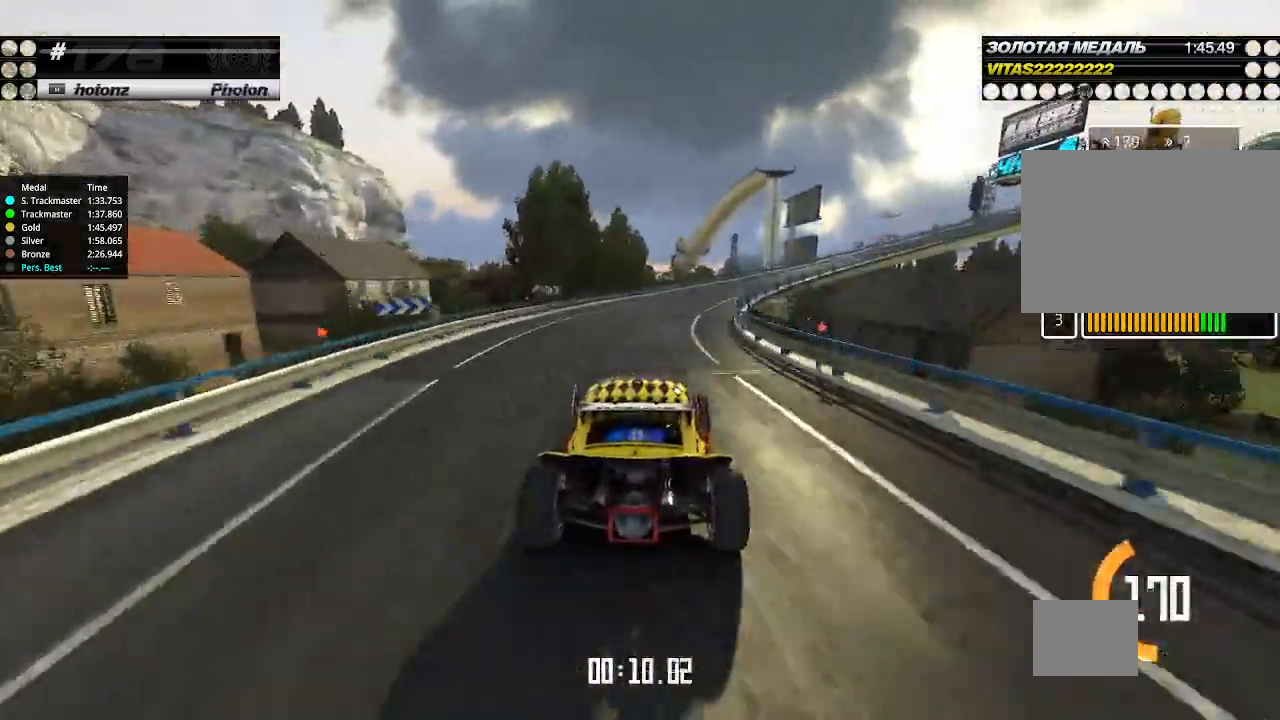
{"keys": ["right", "up"], "events": [[100, "right", "down"], [200, "right", "up"], [400, "right", "down"]]}
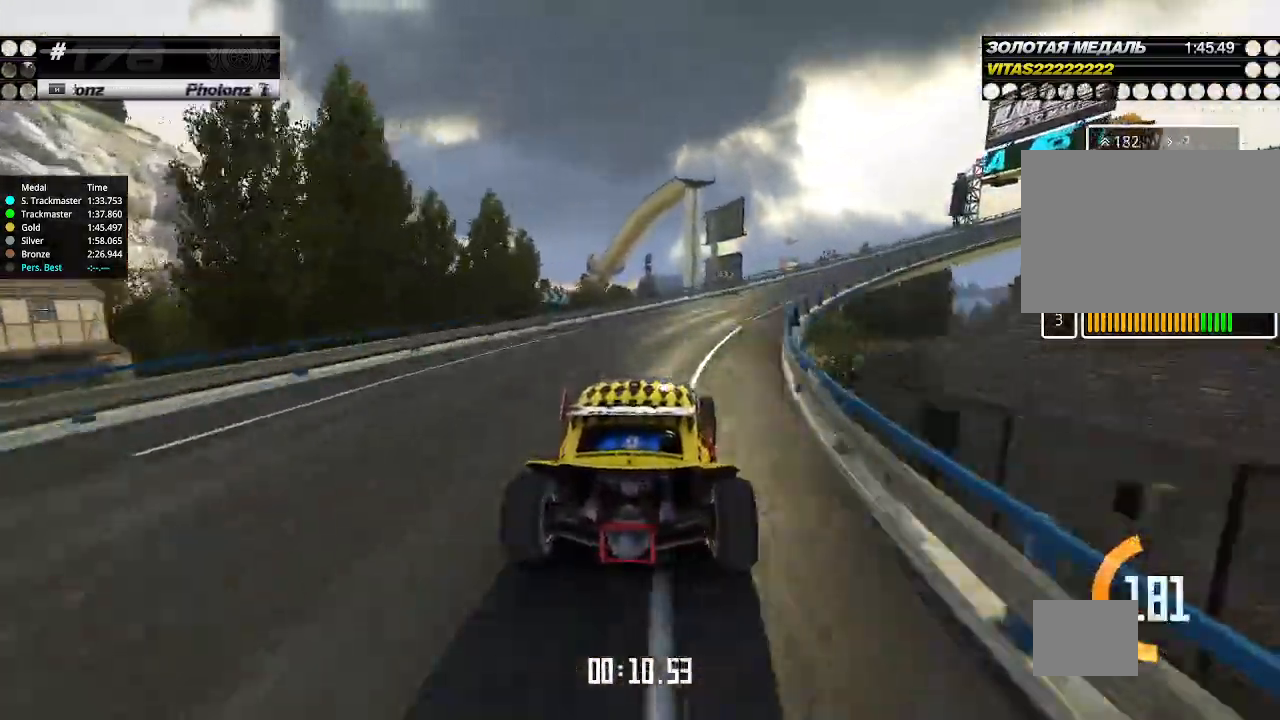
{"keys": ["right", "up"], "events": []}
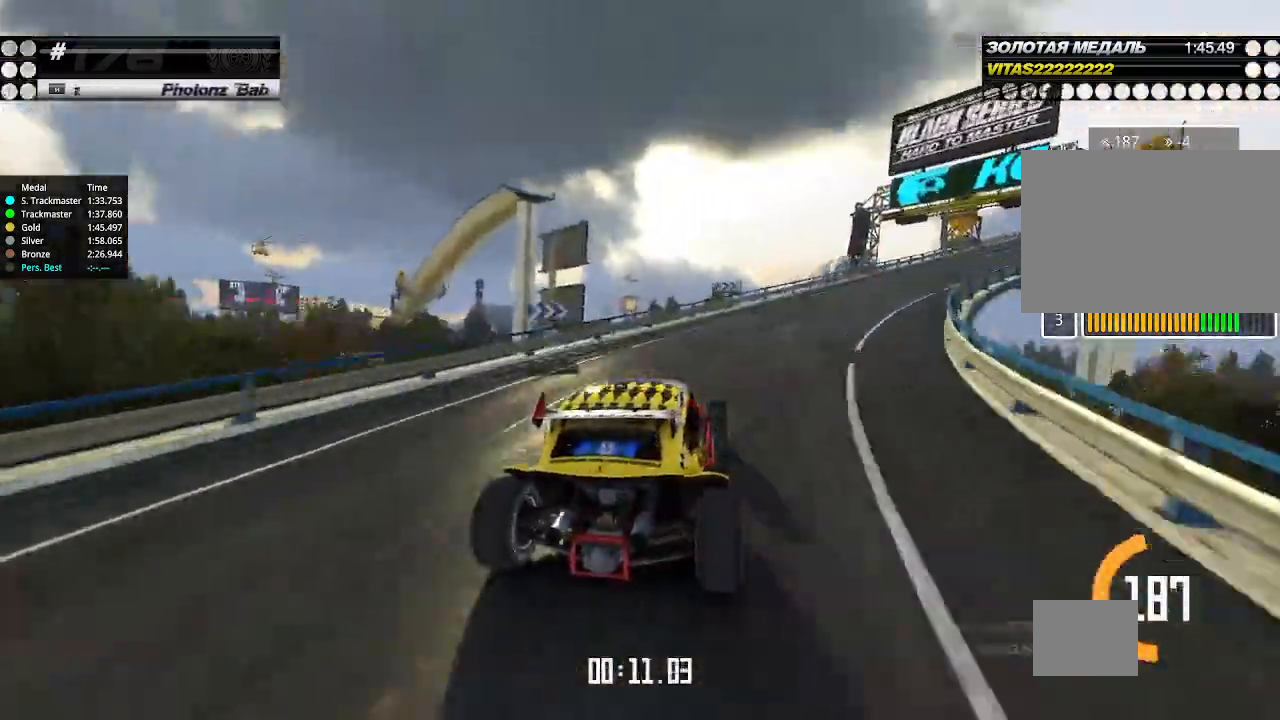
{"keys": ["right", "up"], "events": []}